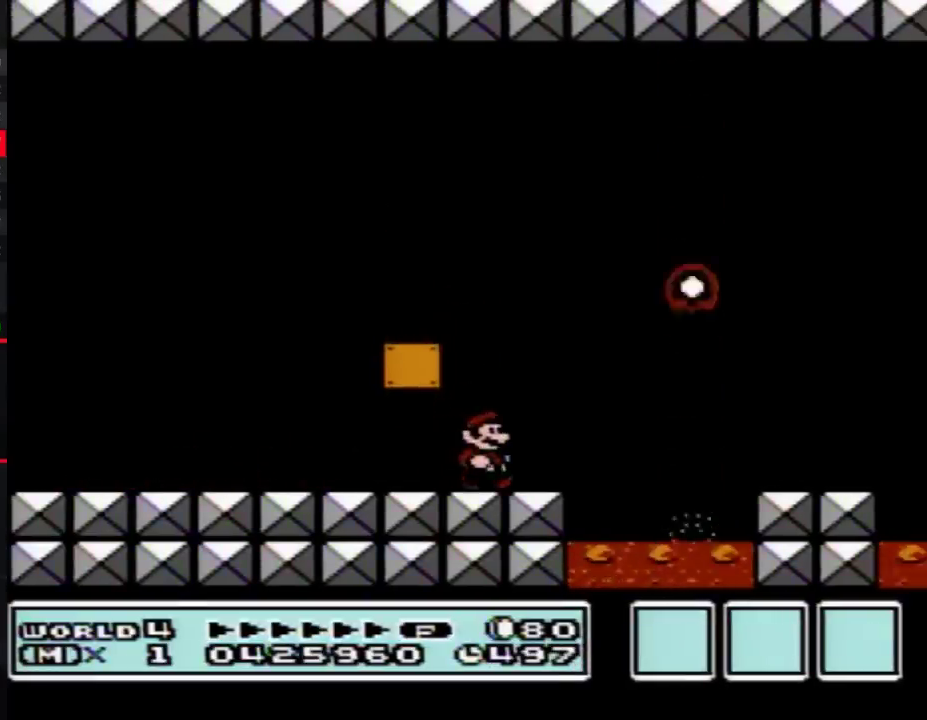
Gameplay with a controller (Nintendo layout); each line is a JSON object with the inputs held at the frame after it. "events" lists button and stick changes between this image and that frame as [ms after this image, input, new state], when the widget could be followed in between. Not read: L3 R3.
{"buttons": ["B", "DPAD_RIGHT"], "events": [[233, "A", "down"], [317, "A", "up"]]}
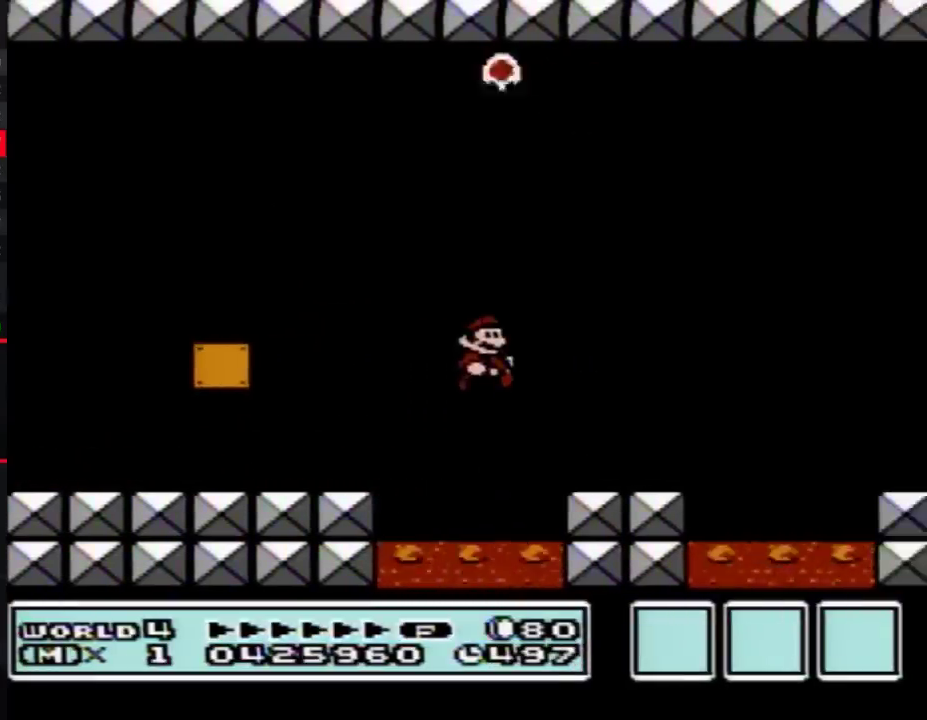
{"buttons": ["B", "DPAD_RIGHT"], "events": [[300, "A", "down"], [350, "A", "up"]]}
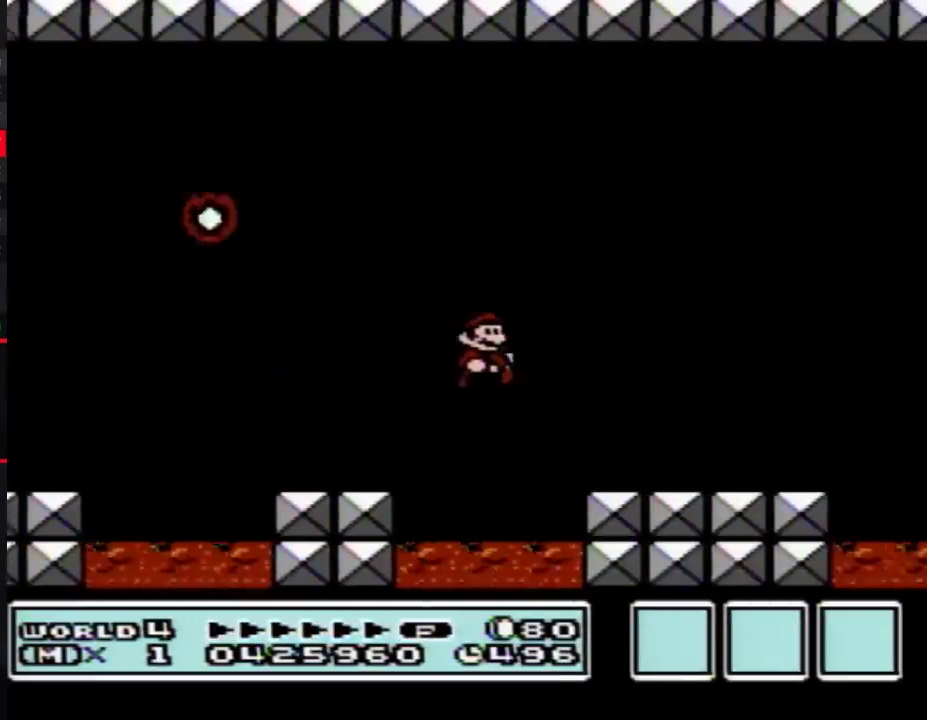
{"buttons": ["B", "DPAD_RIGHT"], "events": []}
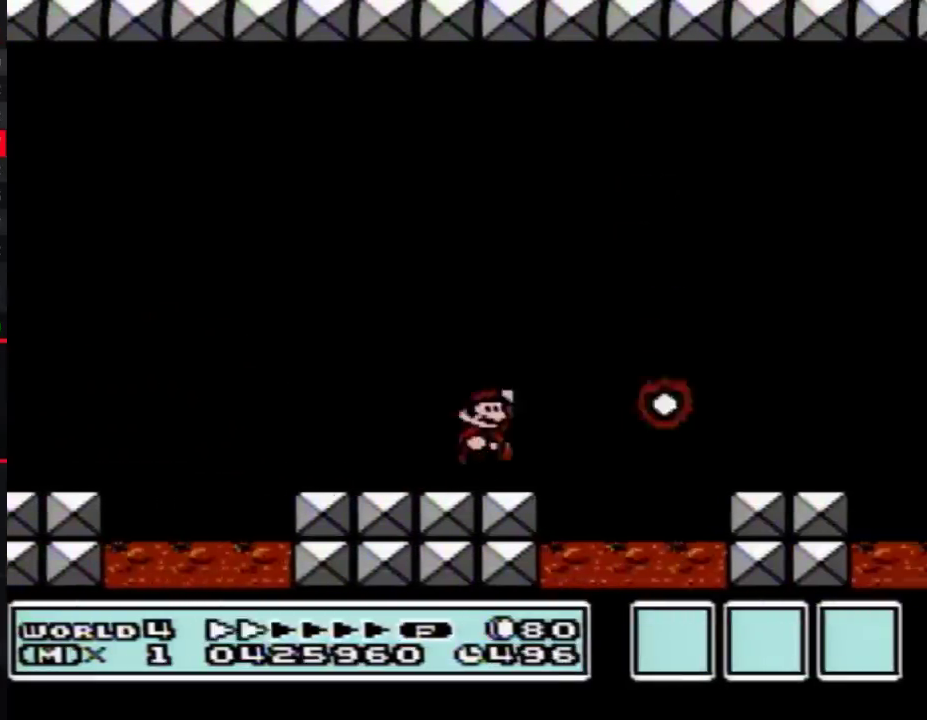
{"buttons": ["B", "DPAD_RIGHT"], "events": [[17, "A", "down"], [100, "A", "up"]]}
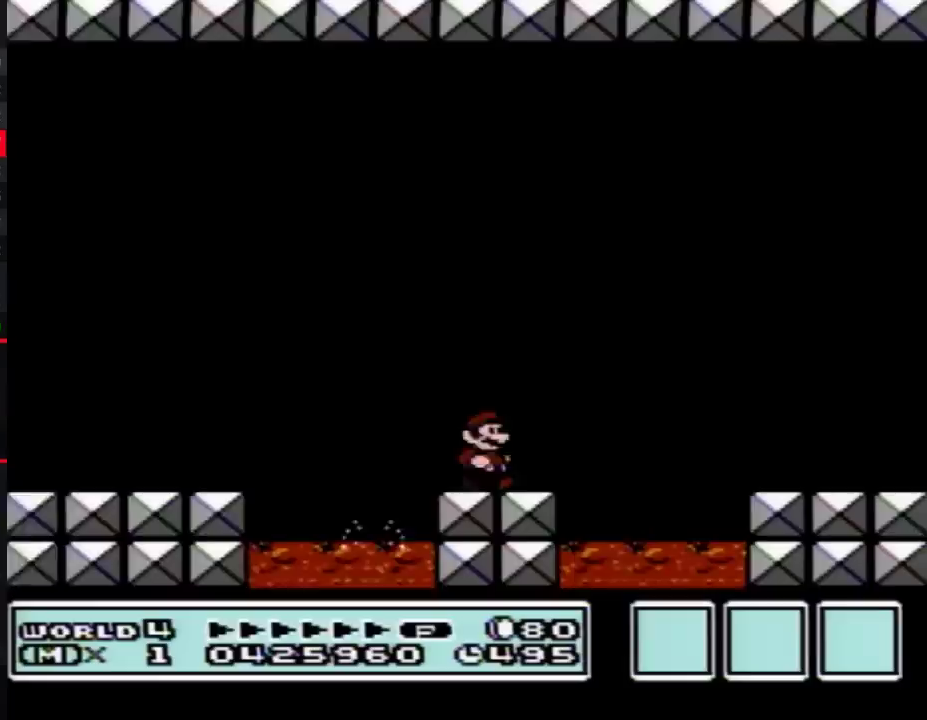
{"buttons": ["B", "DPAD_RIGHT"], "events": [[83, "A", "down"], [133, "A", "up"]]}
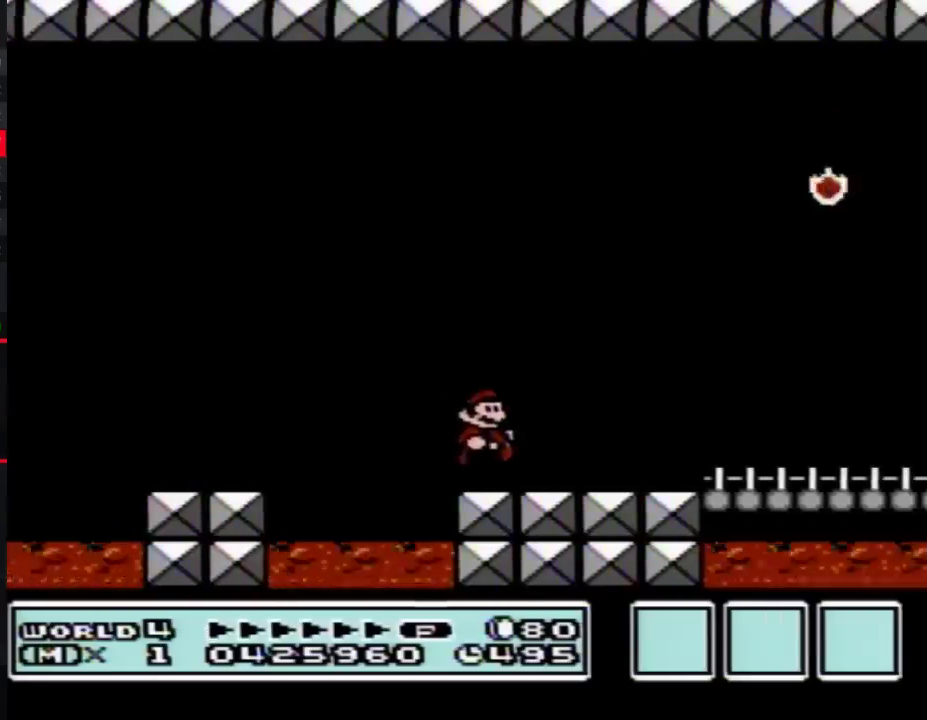
{"buttons": ["B", "DPAD_RIGHT"], "events": []}
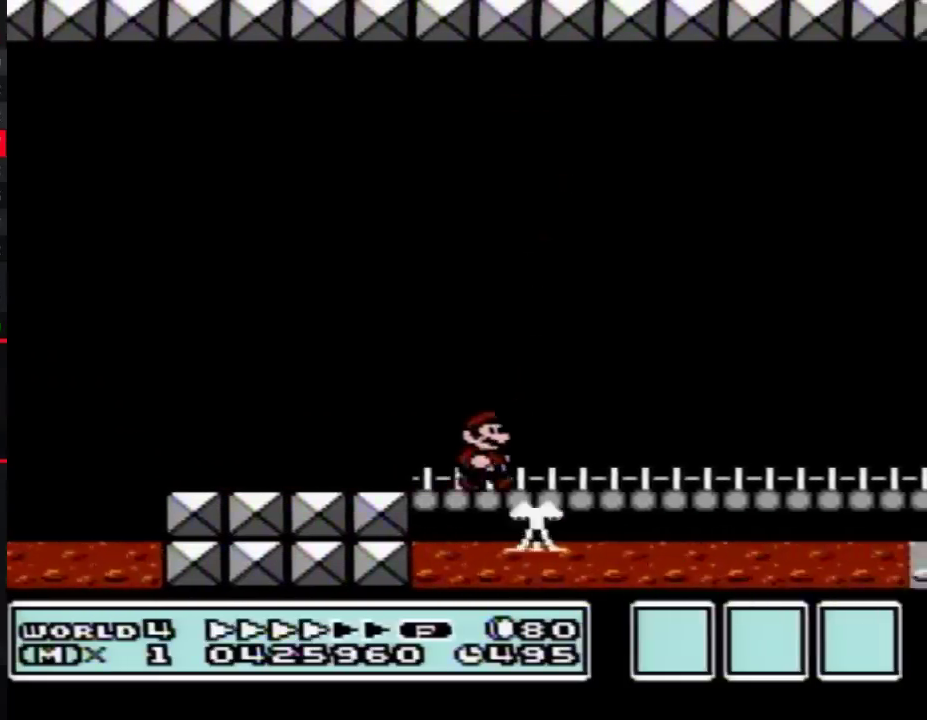
{"buttons": ["B", "DPAD_RIGHT"], "events": []}
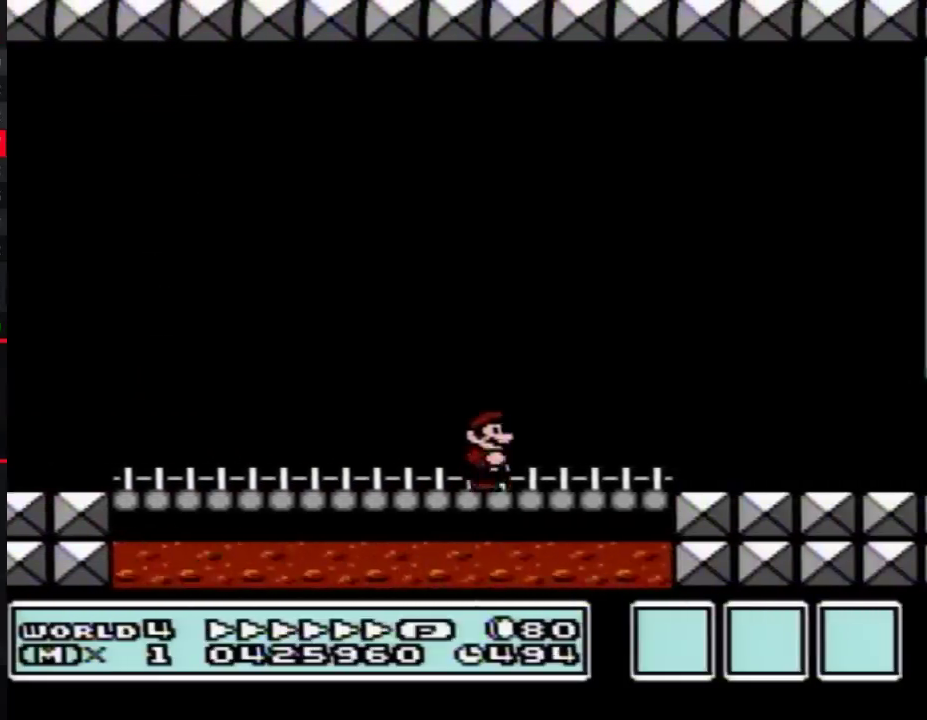
{"buttons": ["B", "DPAD_RIGHT"], "events": []}
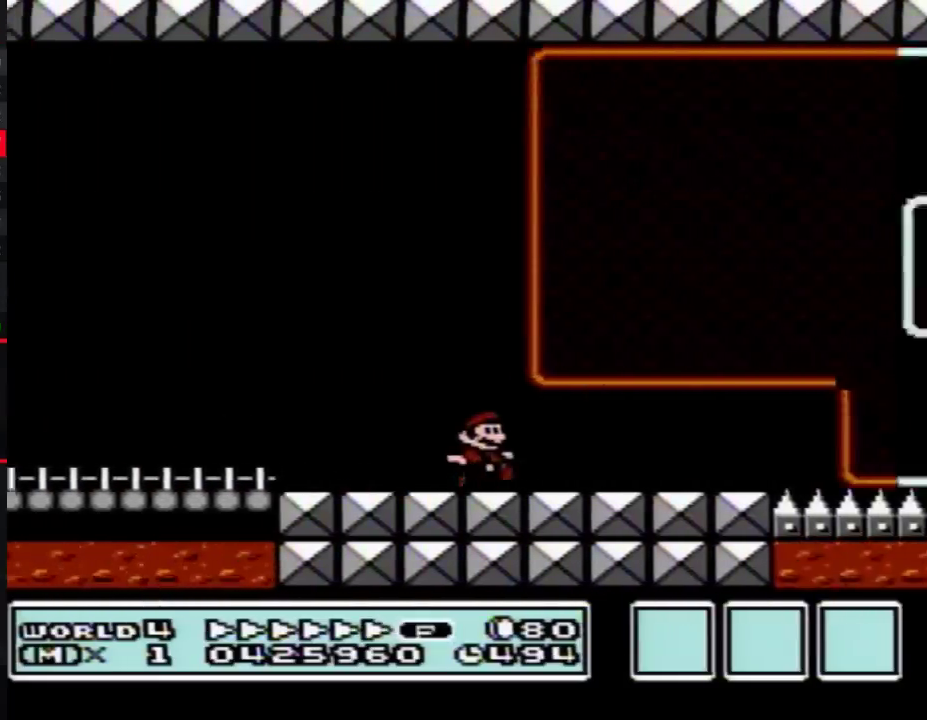
{"buttons": ["A", "B", "DPAD_RIGHT"], "events": [[350, "A", "down"]]}
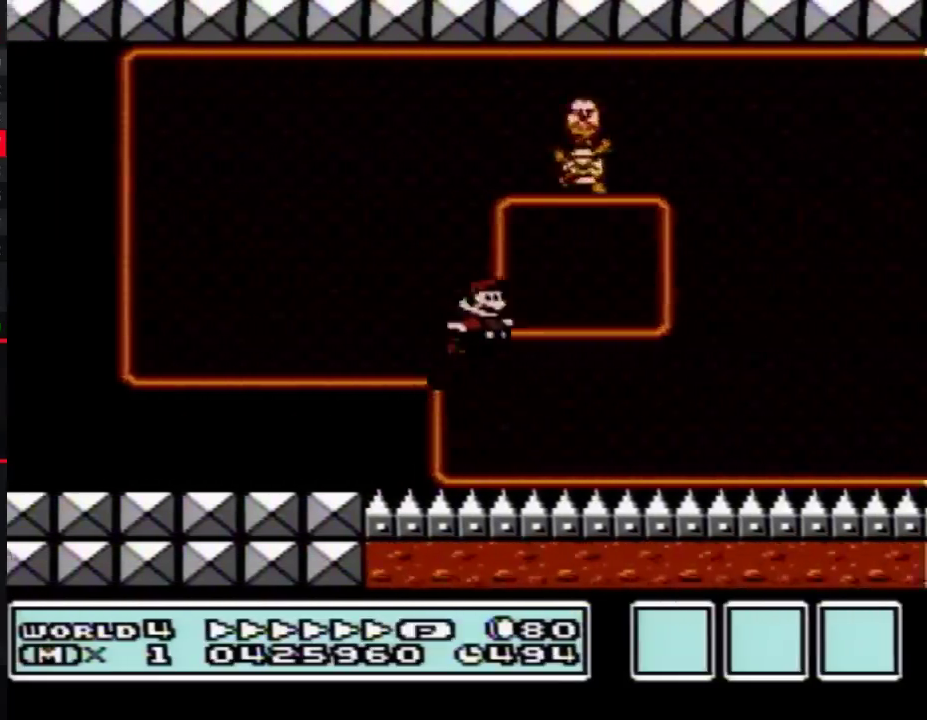
{"buttons": ["A", "B", "DPAD_RIGHT"], "events": []}
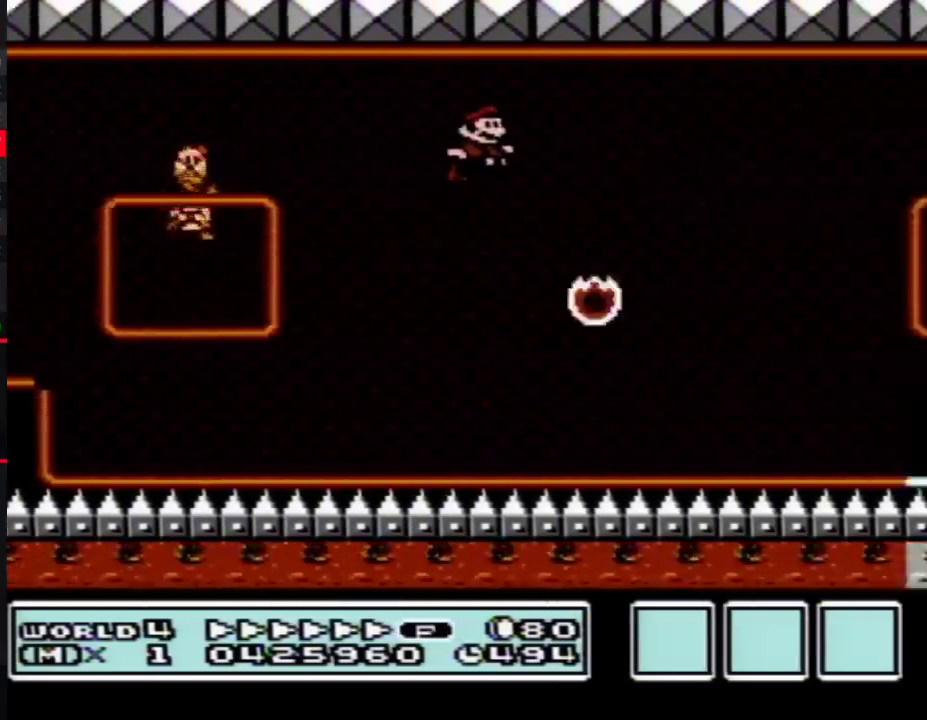
{"buttons": ["A", "B", "DPAD_UP", "DPAD_RIGHT"], "events": [[350, "A", "up"], [383, "DPAD_UP", "down"], [483, "A", "down"]]}
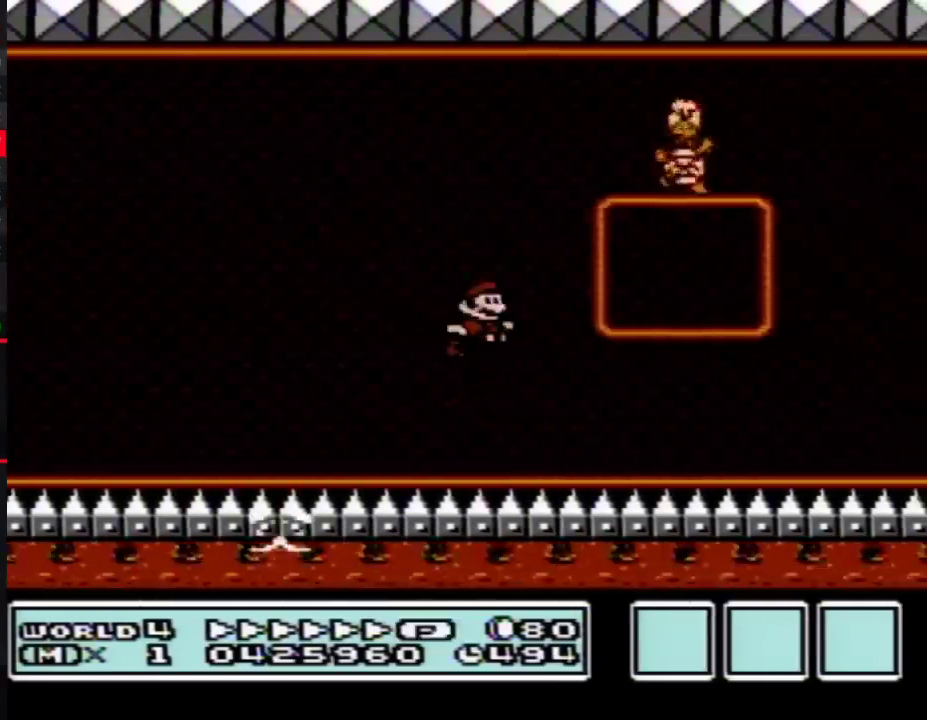
{"buttons": ["A", "B", "DPAD_RIGHT"], "events": [[17, "DPAD_UP", "up"]]}
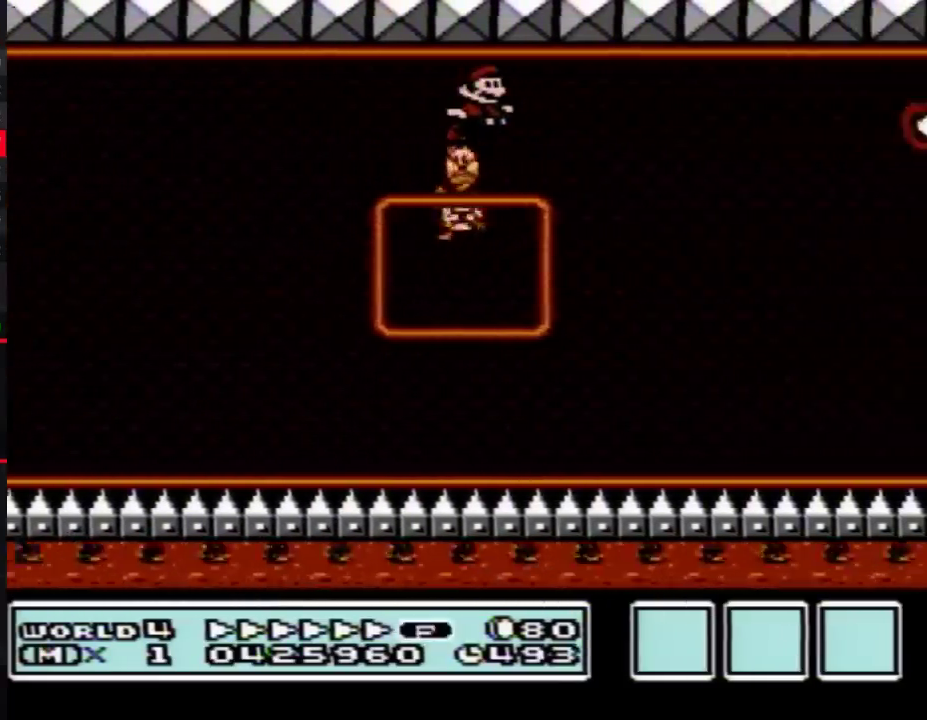
{"buttons": ["B", "DPAD_RIGHT"], "events": [[133, "A", "up"]]}
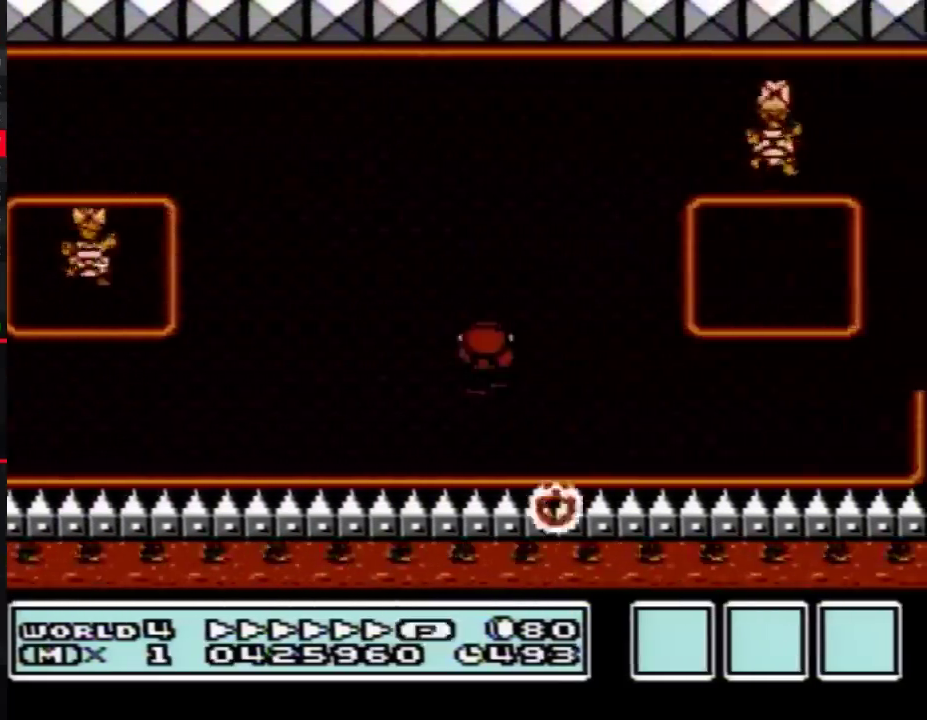
{"buttons": ["A", "B", "DPAD_RIGHT"], "events": [[17, "DPAD_UP", "down"], [83, "A", "down"], [100, "DPAD_UP", "up"]]}
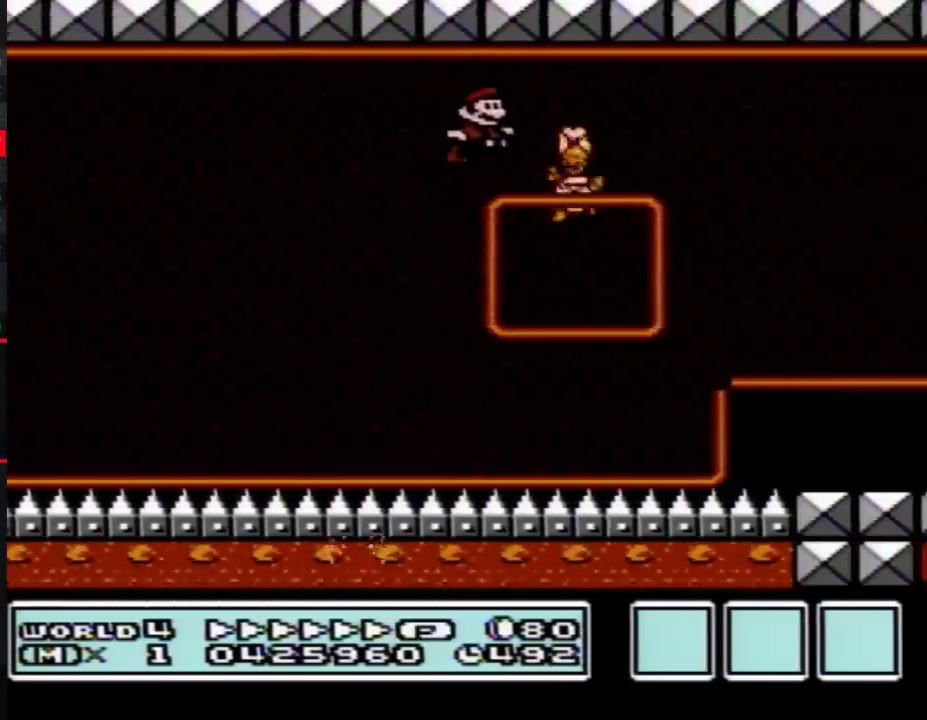
{"buttons": ["B", "DPAD_RIGHT"], "events": [[167, "A", "up"]]}
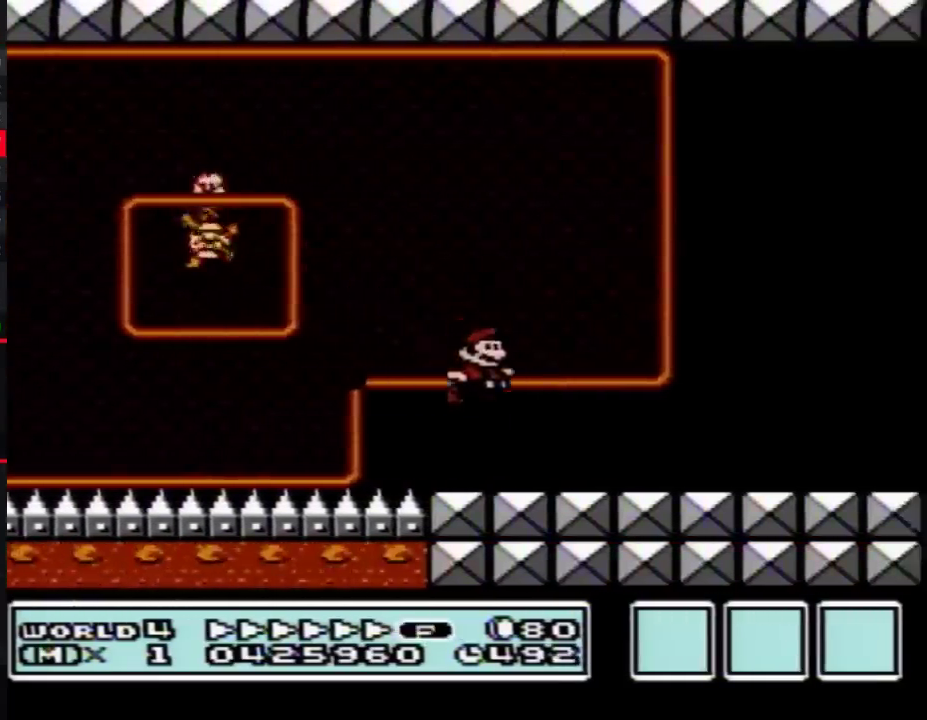
{"buttons": ["B", "DPAD_RIGHT"], "events": []}
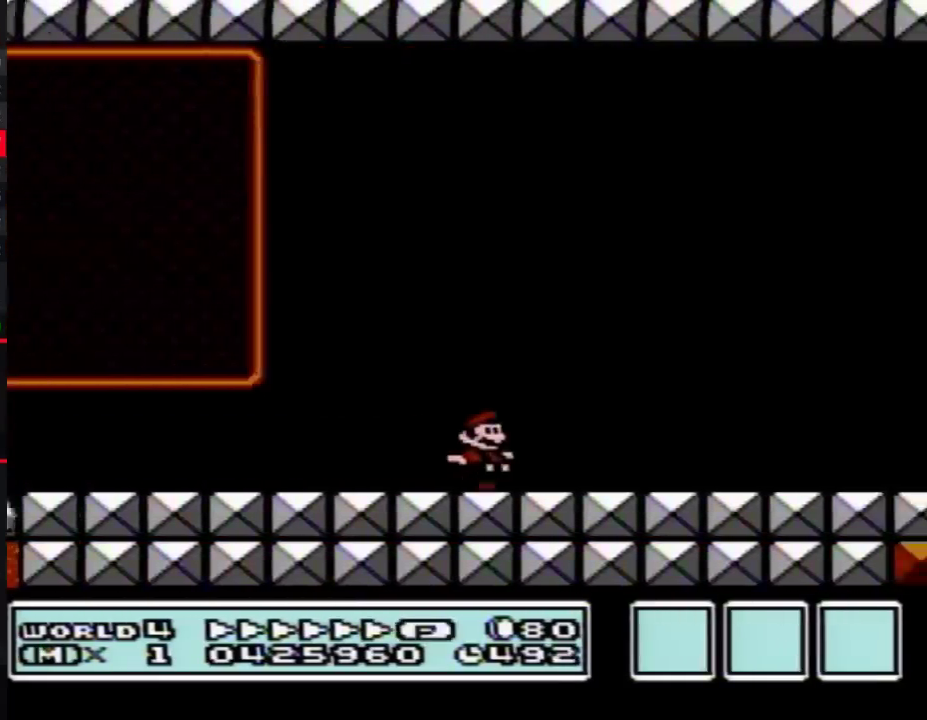
{"buttons": ["B", "DPAD_RIGHT"], "events": []}
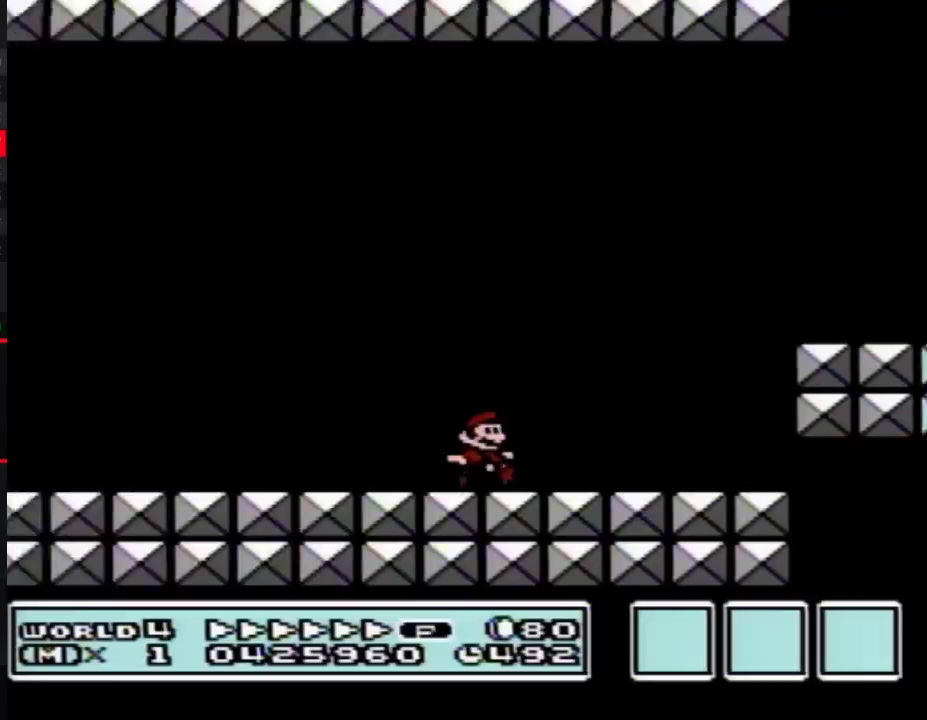
{"buttons": ["B", "DPAD_RIGHT"], "events": [[133, "A", "down"], [267, "DPAD_LEFT", "down"], [267, "DPAD_RIGHT", "up"], [317, "DPAD_LEFT", "up"], [317, "DPAD_RIGHT", "down"], [350, "A", "up"]]}
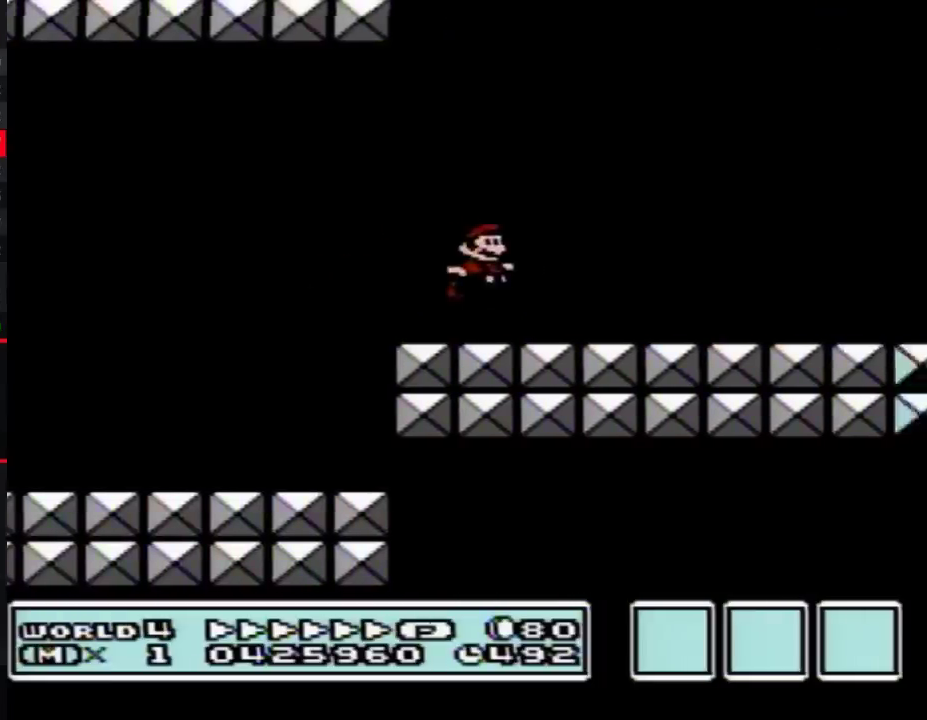
{"buttons": ["B", "DPAD_RIGHT"], "events": []}
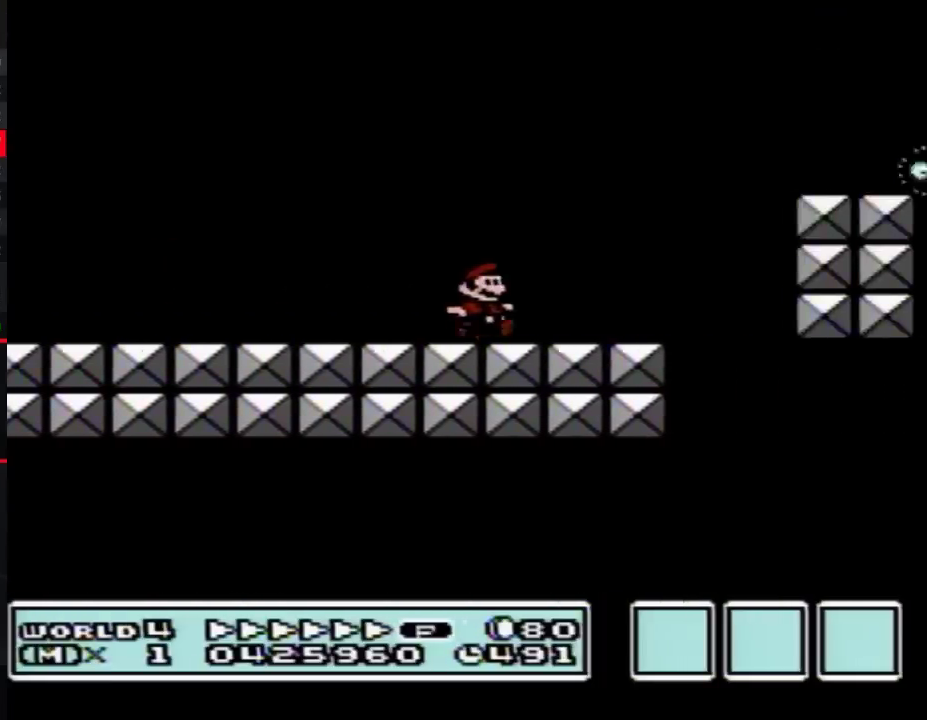
{"buttons": ["A", "B", "DPAD_RIGHT"], "events": [[100, "A", "down"]]}
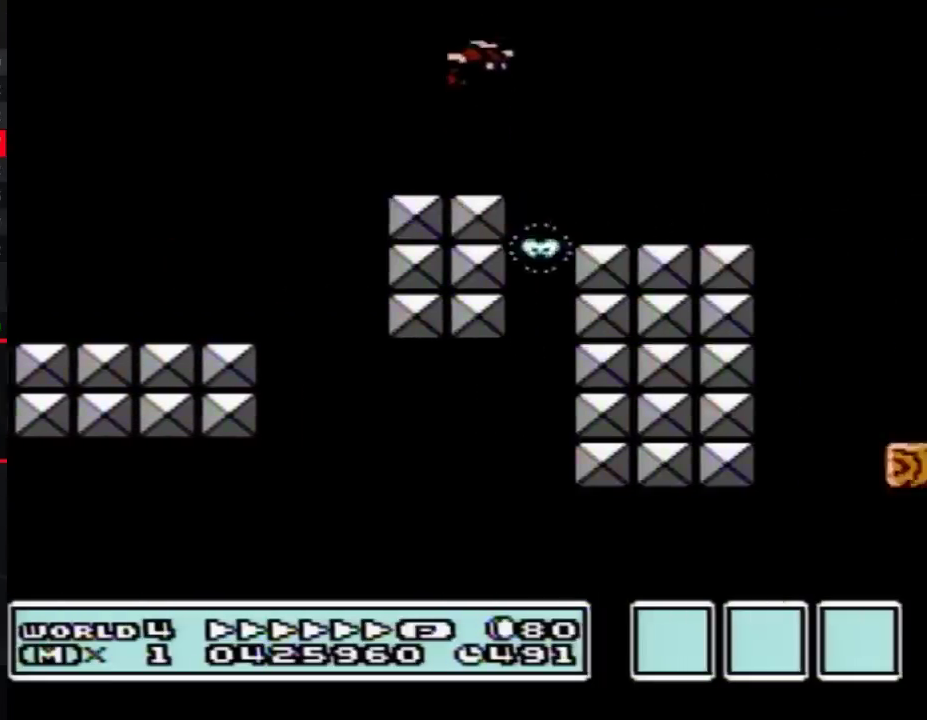
{"buttons": ["B", "DPAD_RIGHT"], "events": [[100, "A", "up"]]}
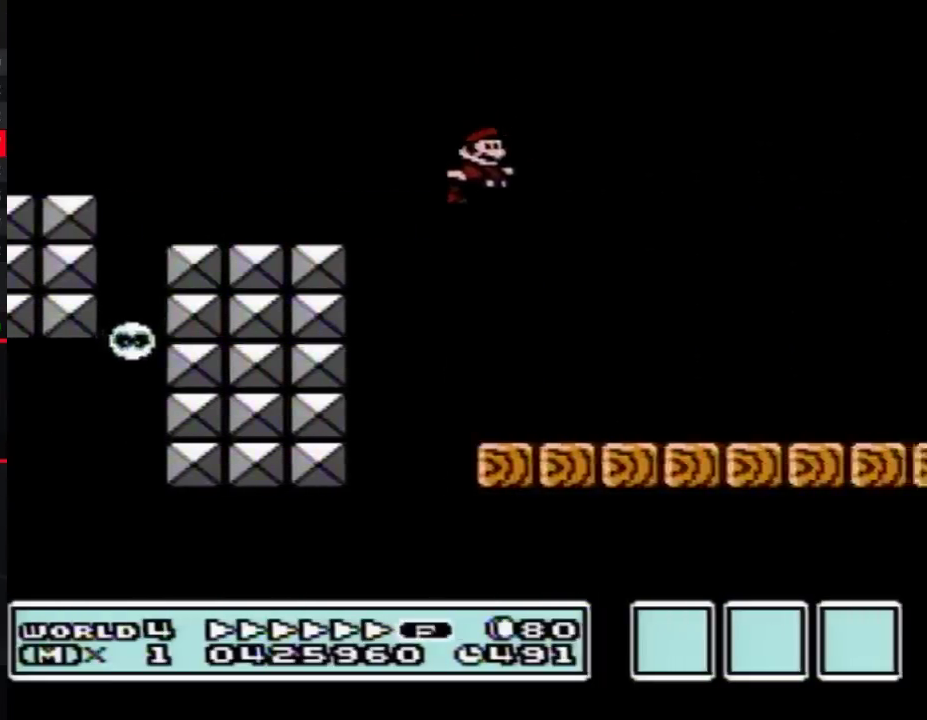
{"buttons": ["B", "DPAD_RIGHT"], "events": []}
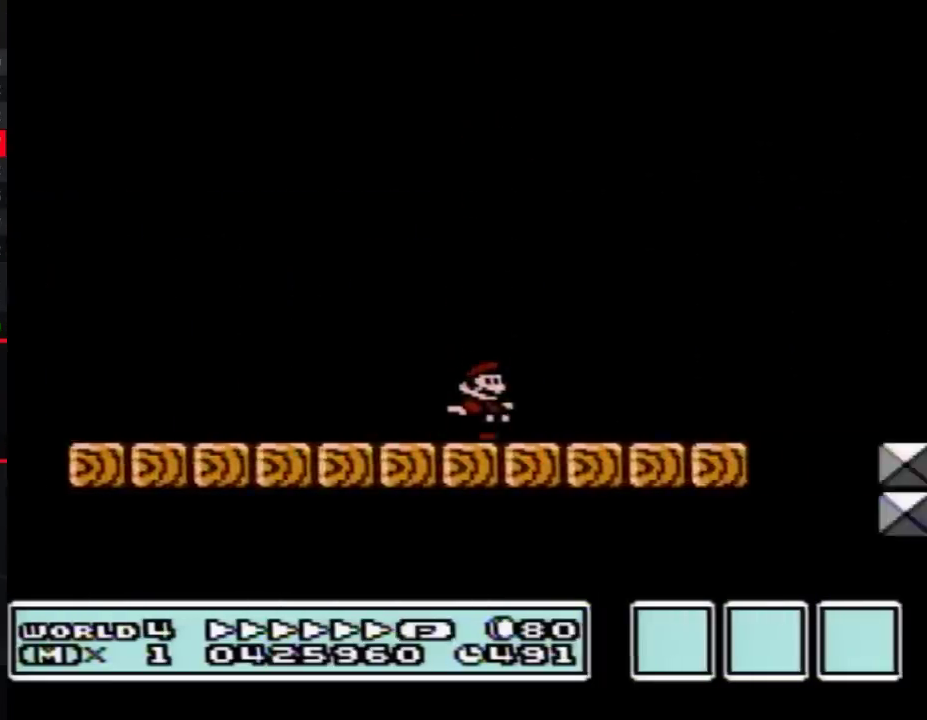
{"buttons": ["A", "B", "DPAD_RIGHT"], "events": [[200, "A", "down"]]}
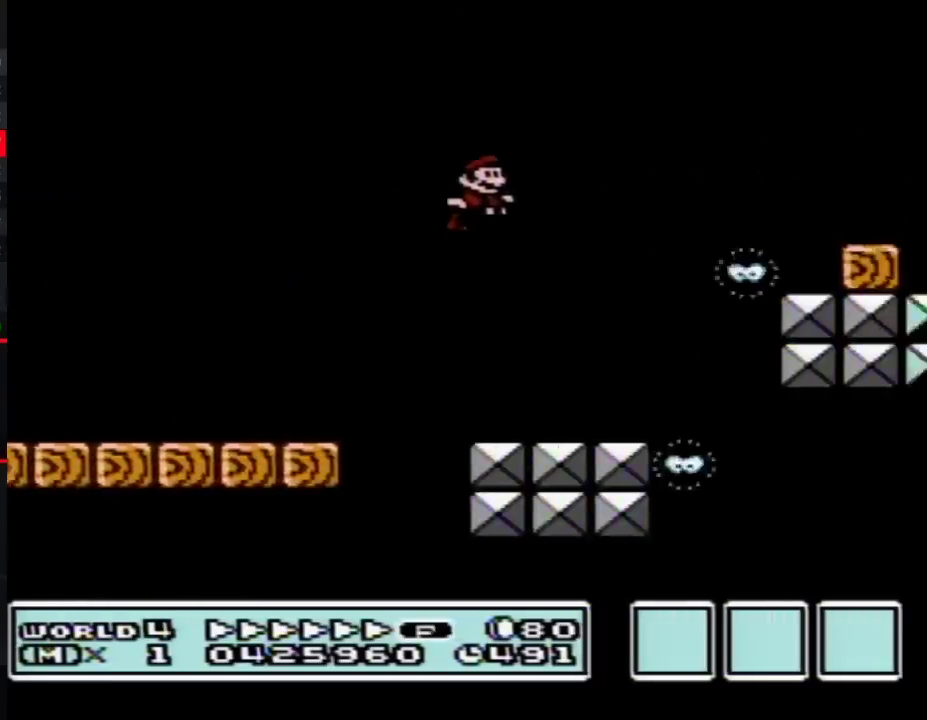
{"buttons": ["B", "DPAD_RIGHT"], "events": [[133, "A", "up"]]}
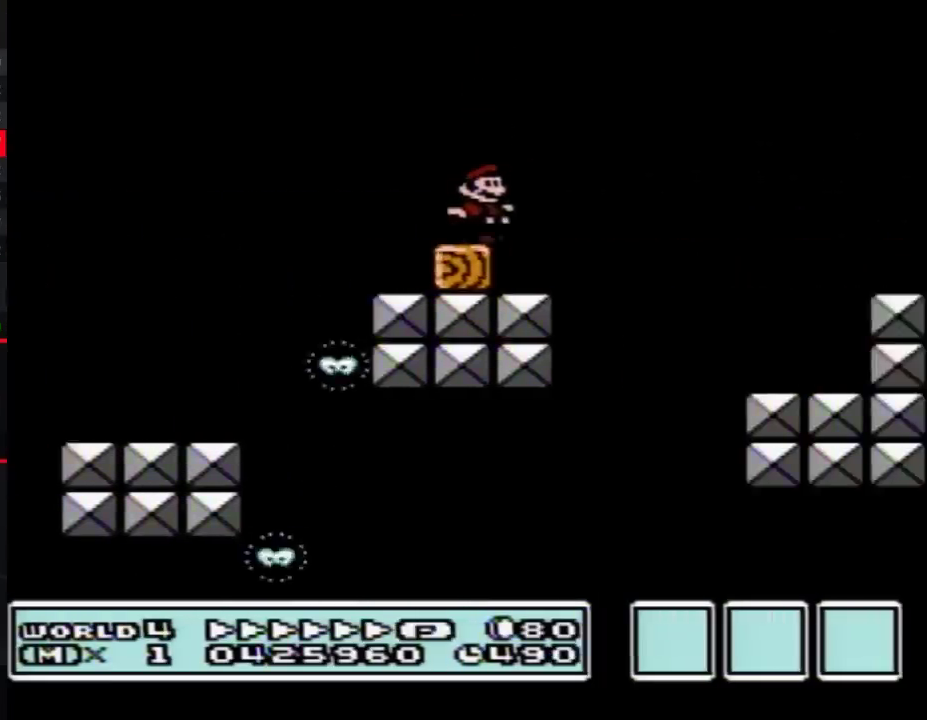
{"buttons": ["B", "DPAD_RIGHT"], "events": [[50, "A", "down"], [383, "A", "up"]]}
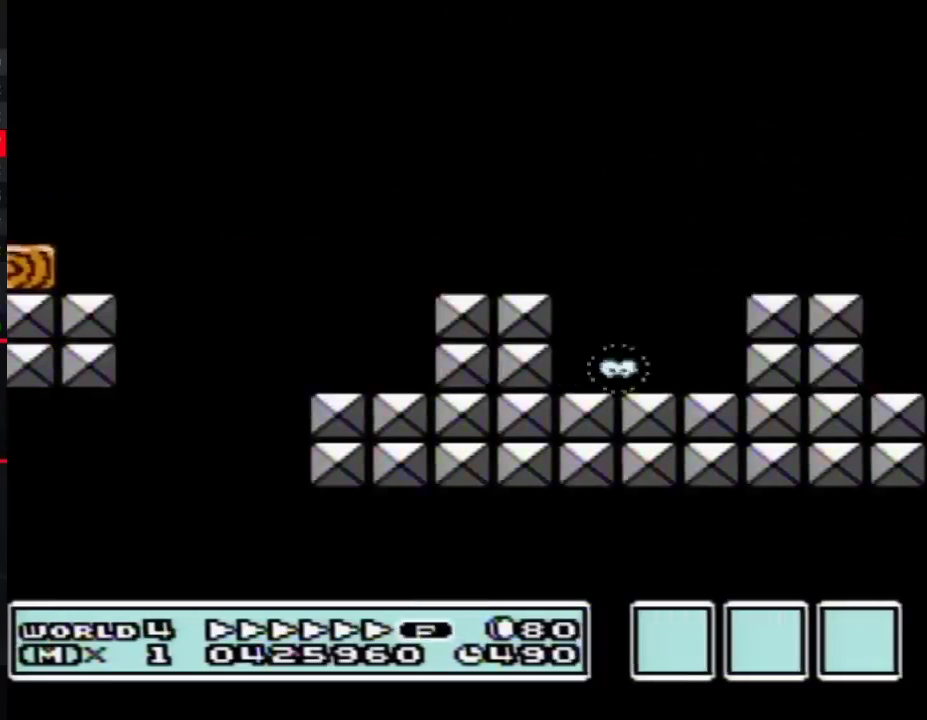
{"buttons": ["B", "DPAD_RIGHT"], "events": [[167, "DPAD_LEFT", "down"], [167, "DPAD_RIGHT", "up"], [300, "DPAD_LEFT", "up"], [317, "DPAD_RIGHT", "down"]]}
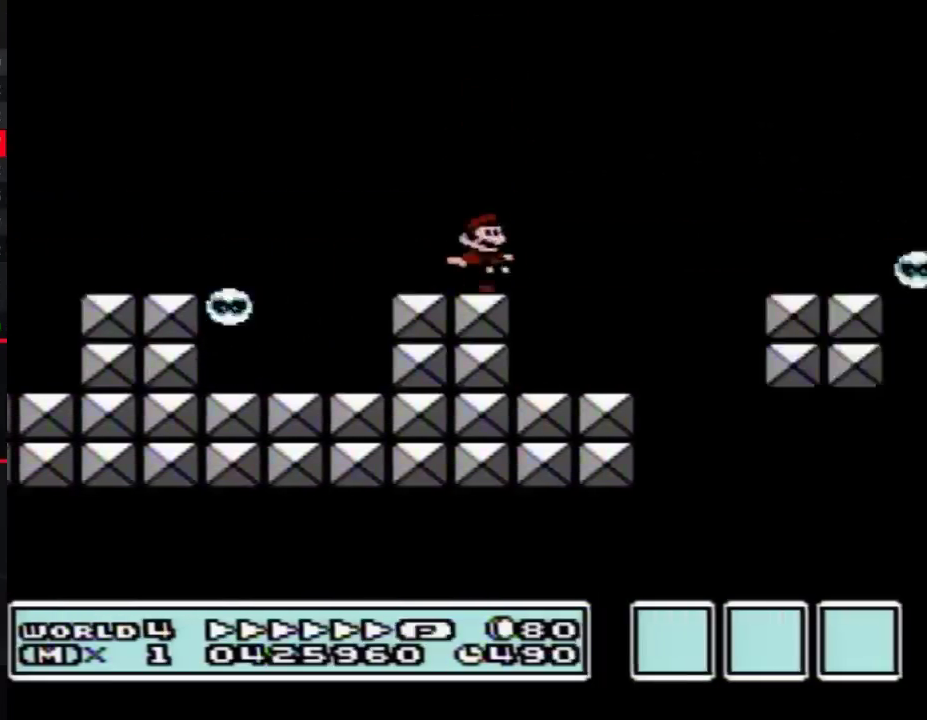
{"buttons": ["B", "DPAD_RIGHT"], "events": [[83, "A", "down"], [383, "A", "up"]]}